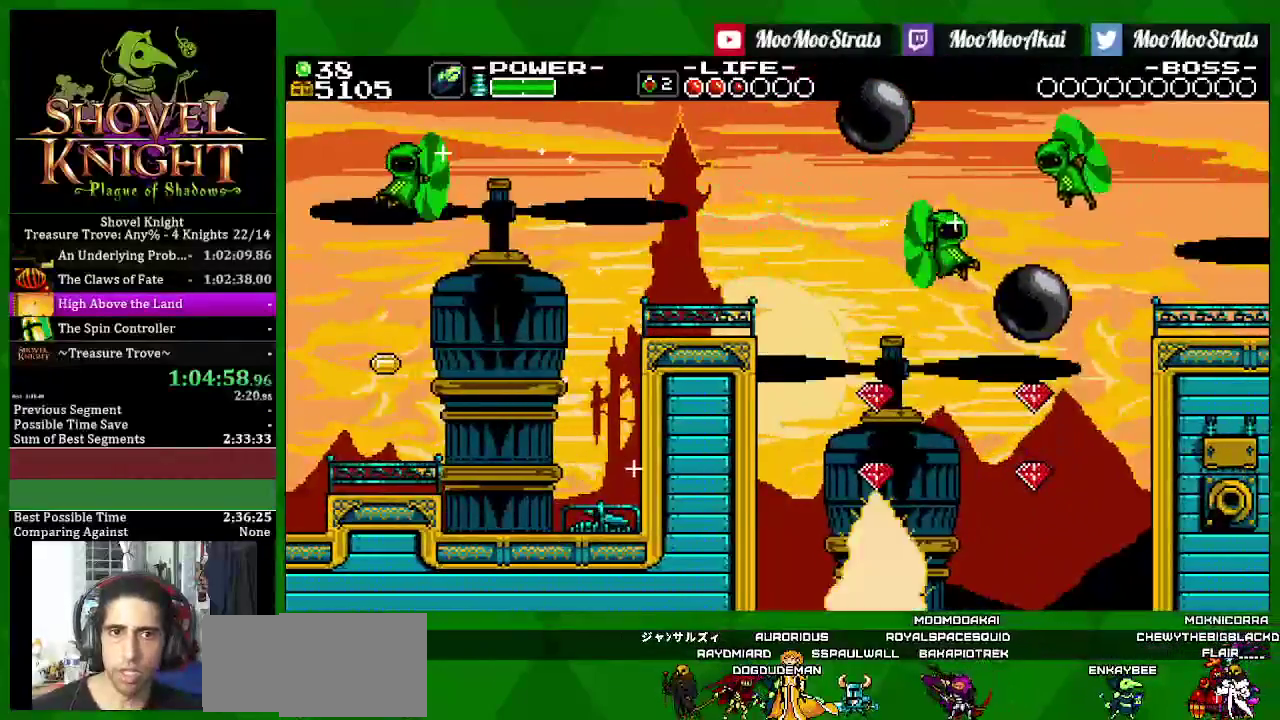
Gameplay with a controller (PlayStation layout); each line is a JSON object with the inputs held at the frame after it. "events" lists button and stick changes between this image and that frame as [ms after this image, input, new state], when the widget could be followed in between. Not read: L3 R3 START.
{"buttons": ["SQUARE", "DPAD_RIGHT"], "left_stick": "center", "right_stick": "center", "events": []}
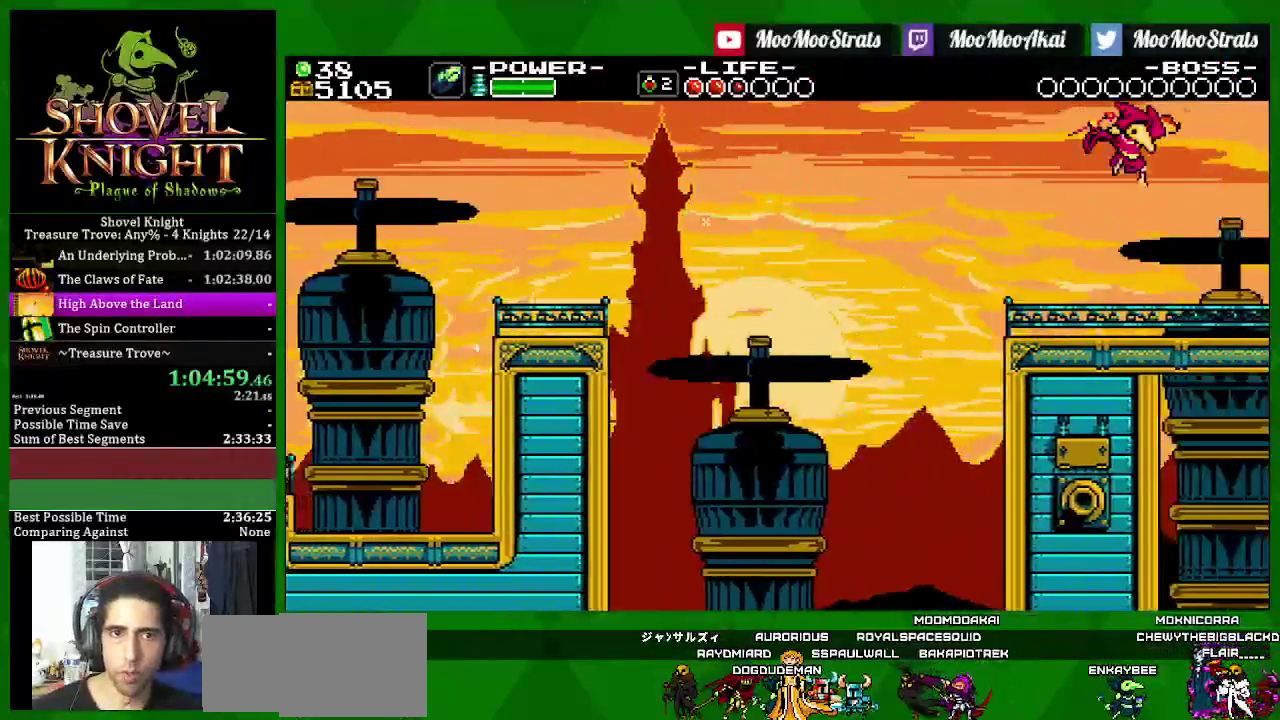
{"buttons": ["SQUARE", "DPAD_RIGHT"], "left_stick": "center", "right_stick": "center", "events": []}
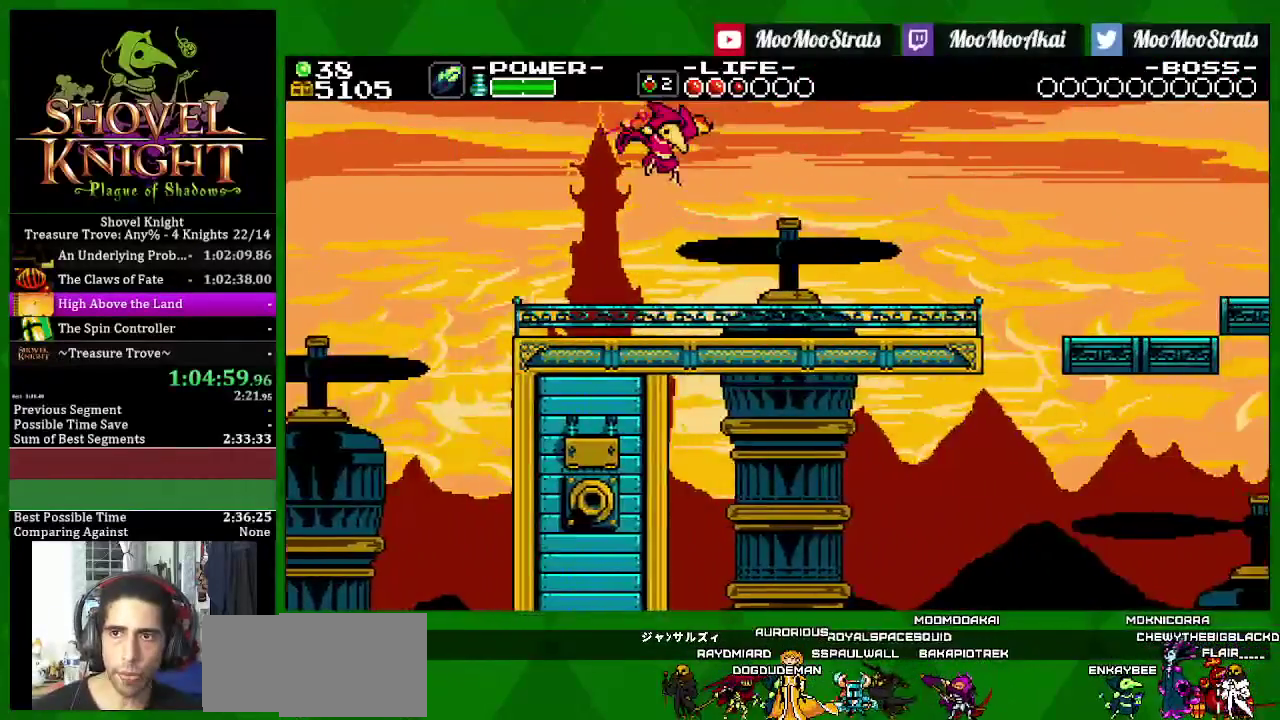
{"buttons": ["SQUARE", "DPAD_RIGHT"], "left_stick": "center", "right_stick": "center", "events": []}
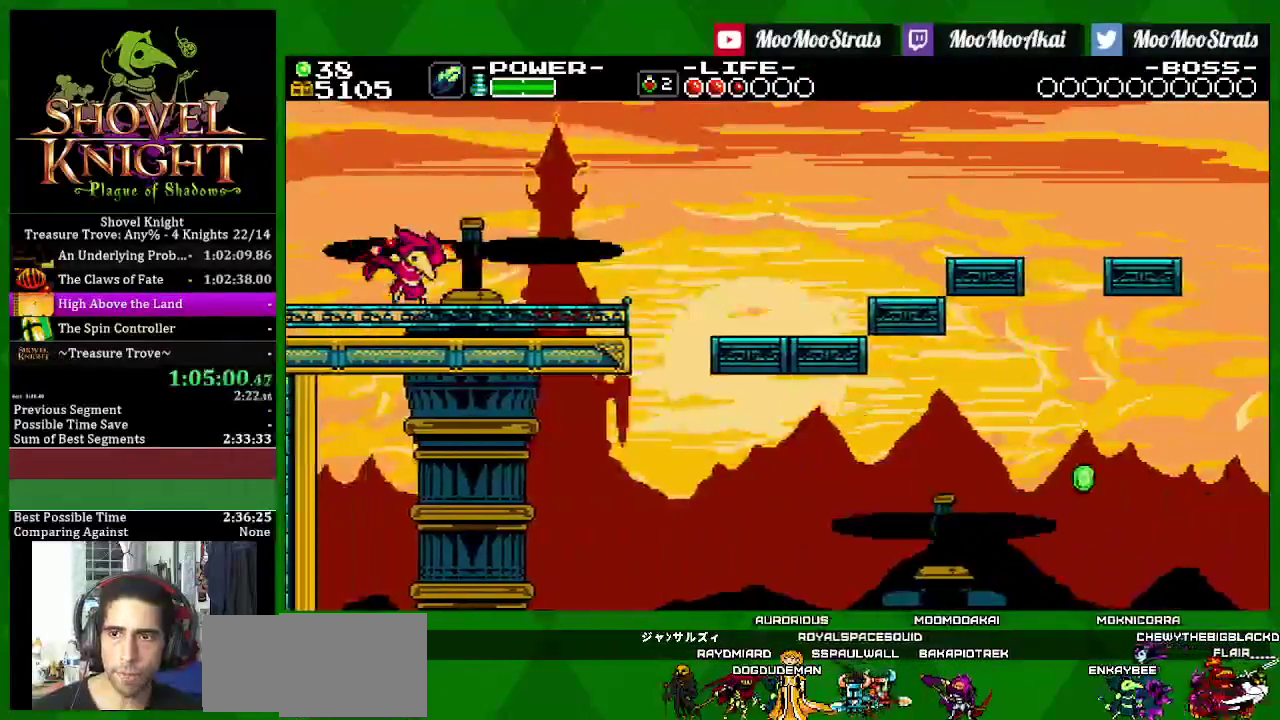
{"buttons": ["SQUARE", "DPAD_RIGHT"], "left_stick": "center", "right_stick": "center", "events": [[150, "SQUARE", "up"], [217, "SQUARE", "down"]]}
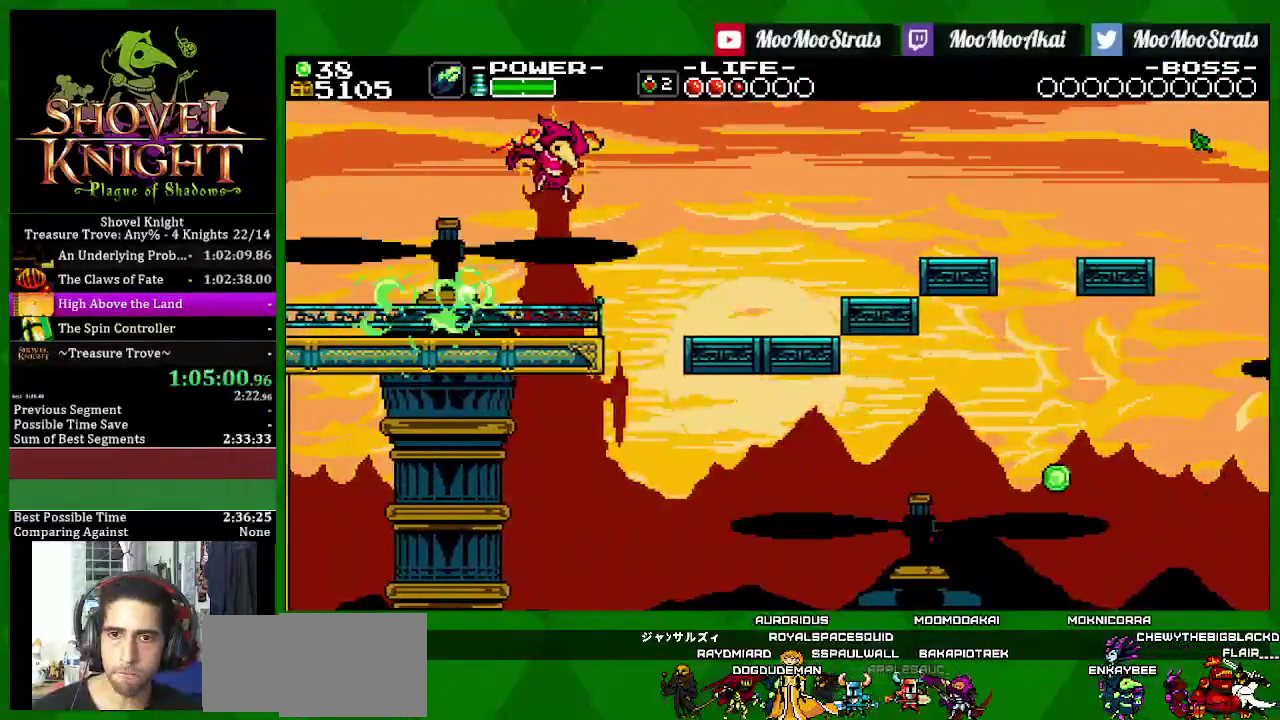
{"buttons": ["SQUARE", "DPAD_LEFT"], "left_stick": "center", "right_stick": "center", "events": [[100, "CROSS", "down"], [200, "CROSS", "up"], [467, "DPAD_RIGHT", "up"], [500, "DPAD_LEFT", "down"]]}
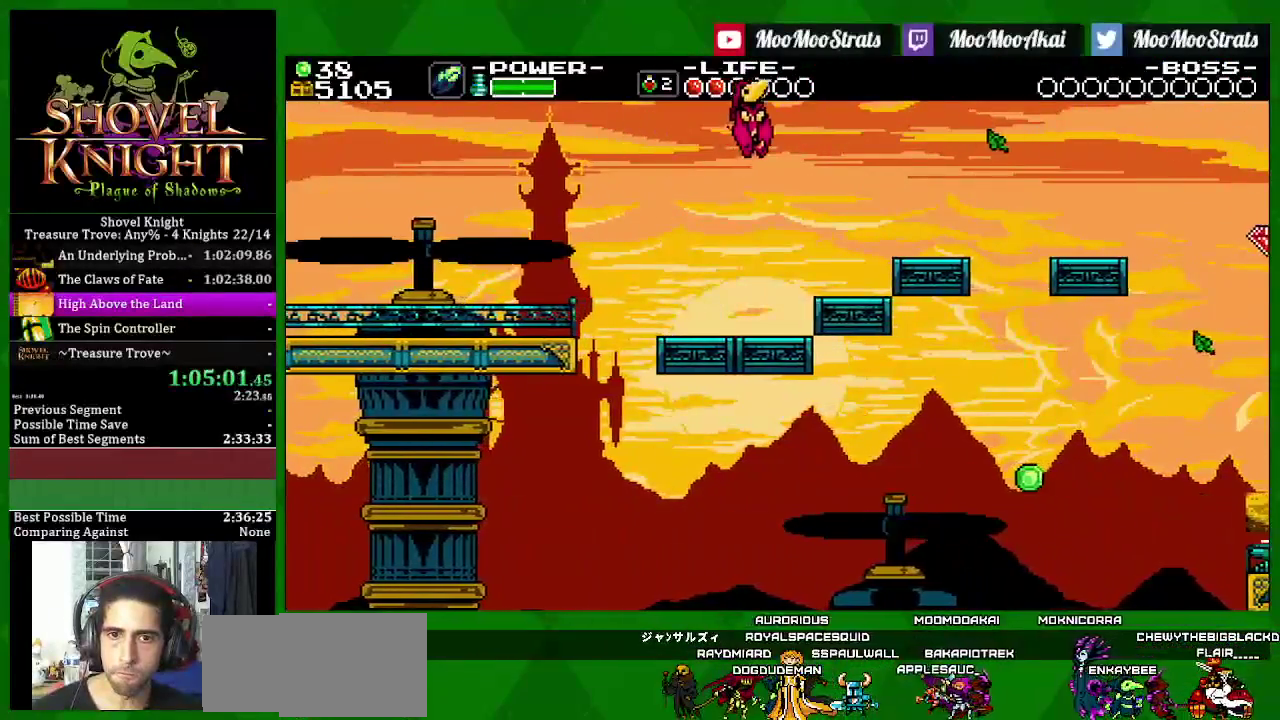
{"buttons": ["SQUARE", "DPAD_RIGHT"], "left_stick": "center", "right_stick": "center", "events": [[117, "DPAD_LEFT", "up"], [167, "DPAD_RIGHT", "down"], [400, "SQUARE", "up"], [467, "SQUARE", "down"]]}
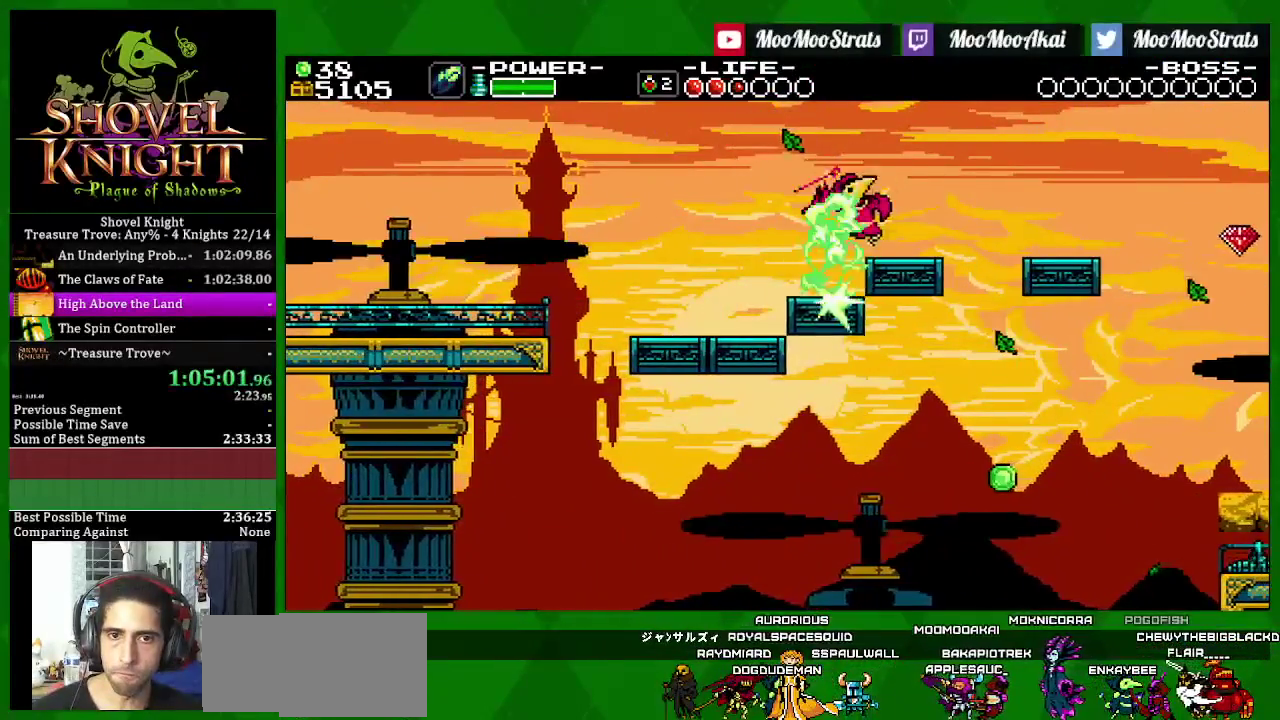
{"buttons": ["SQUARE", "DPAD_RIGHT"], "left_stick": "center", "right_stick": "center", "events": []}
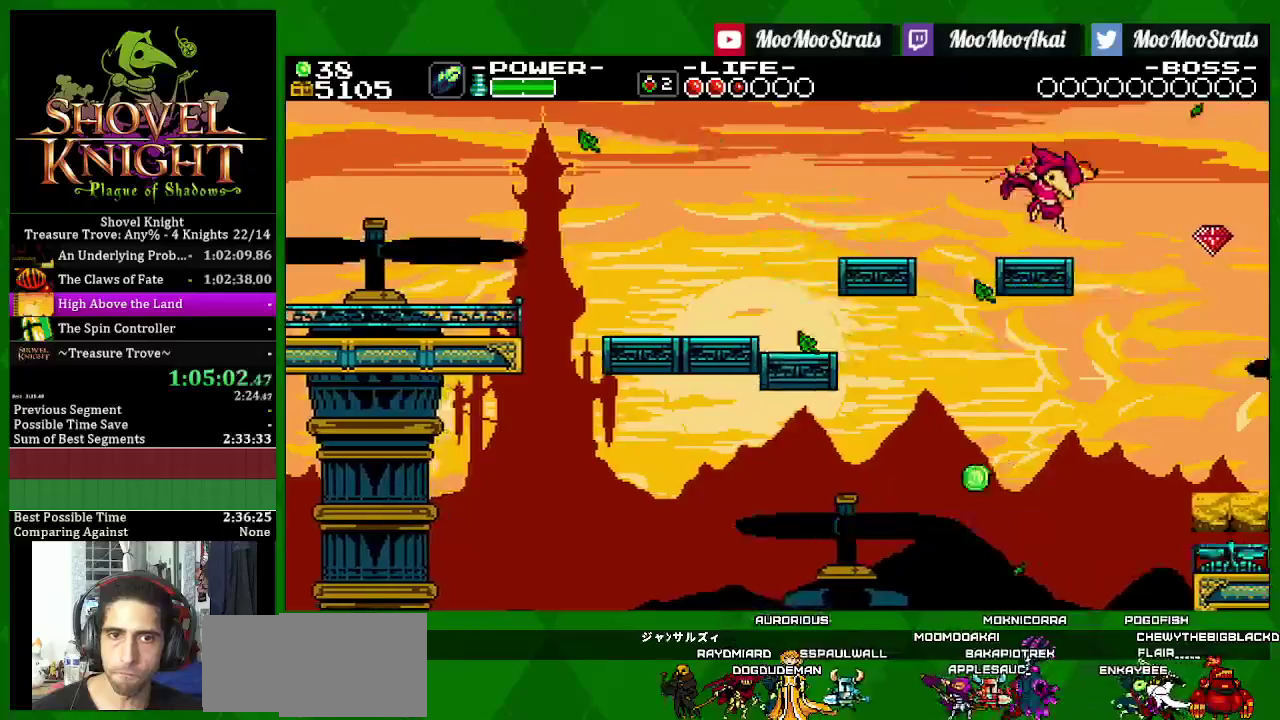
{"buttons": ["SQUARE", "DPAD_RIGHT"], "left_stick": "center", "right_stick": "center", "events": [[417, "SQUARE", "up"], [467, "SQUARE", "down"]]}
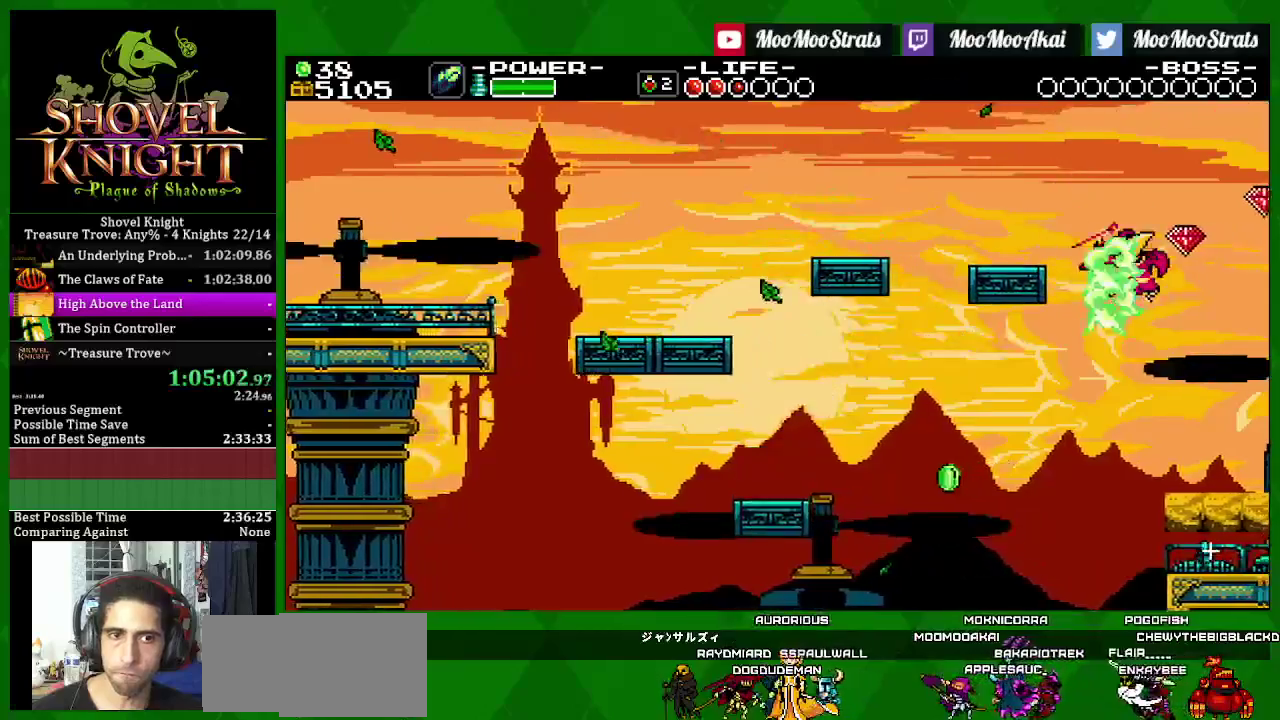
{"buttons": ["CROSS", "SQUARE", "DPAD_RIGHT"], "left_stick": "center", "right_stick": "center", "events": [[433, "CROSS", "down"]]}
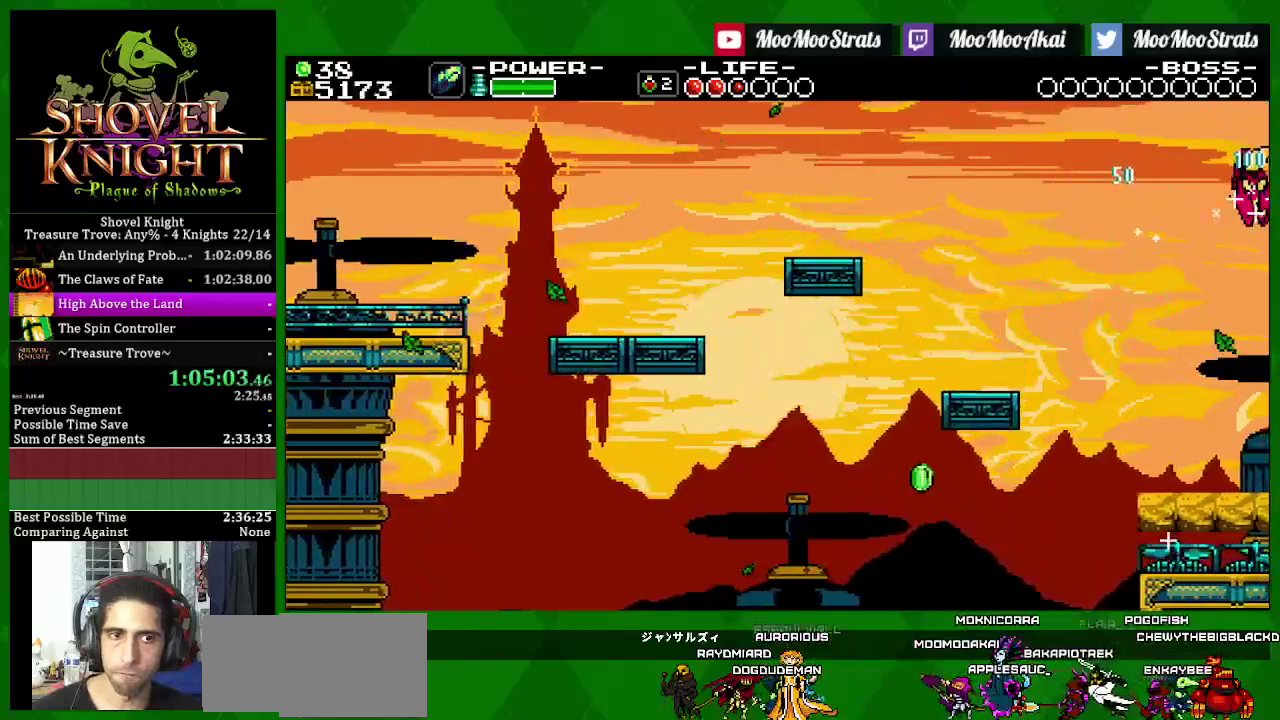
{"buttons": ["DPAD_RIGHT"], "left_stick": "center", "right_stick": "center", "events": [[117, "CROSS", "up"], [483, "SQUARE", "up"]]}
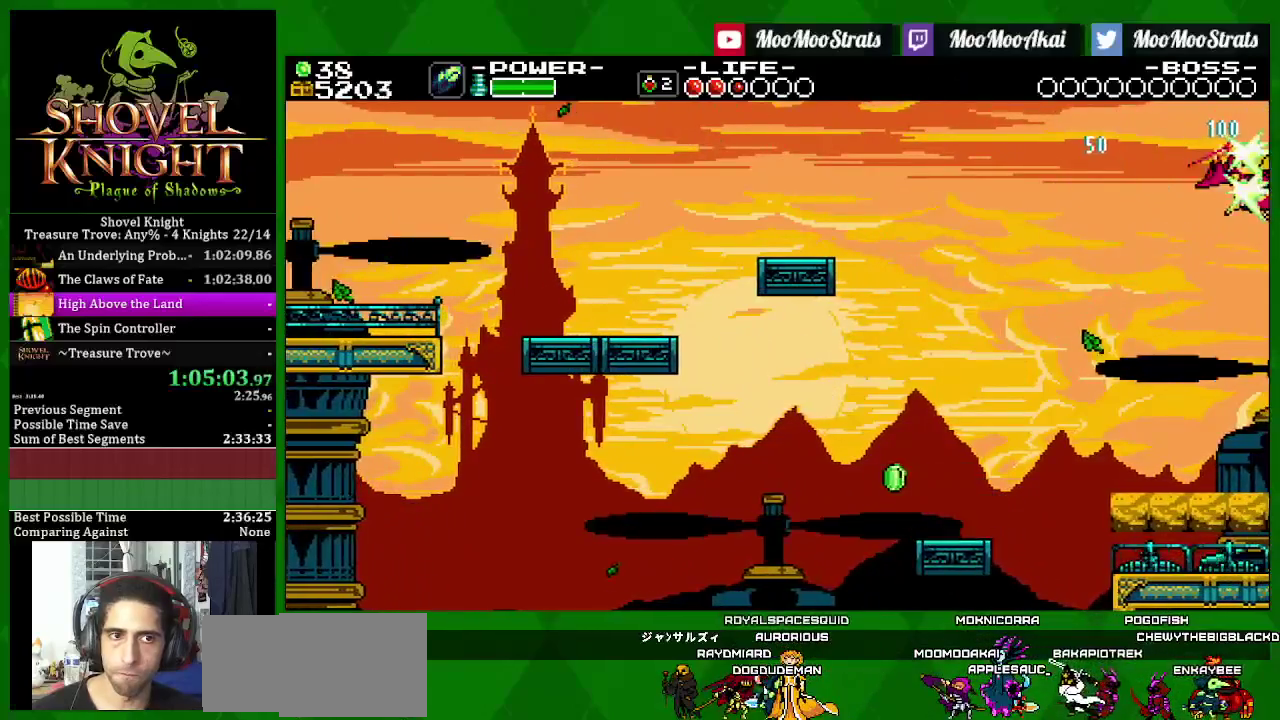
{"buttons": ["DPAD_RIGHT"], "left_stick": "center", "right_stick": "center", "events": [[50, "SQUARE", "down"], [483, "SQUARE", "up"]]}
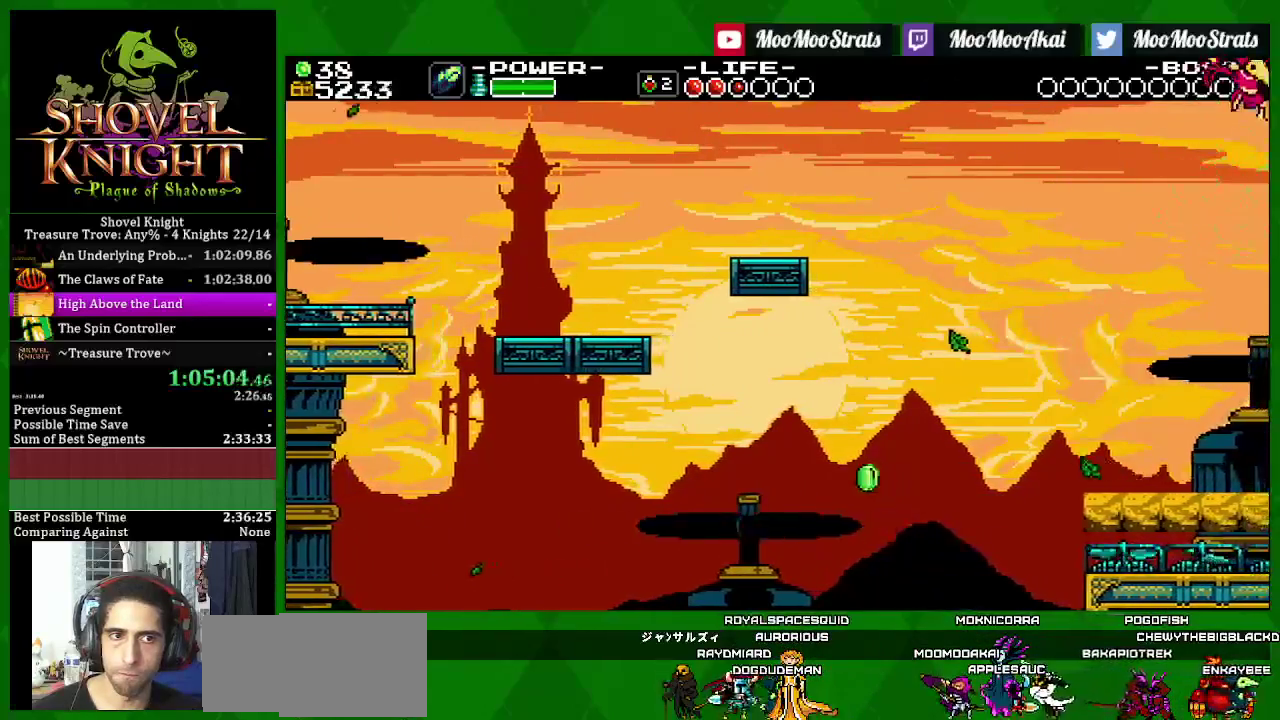
{"buttons": ["SQUARE", "DPAD_RIGHT"], "left_stick": "center", "right_stick": "center", "events": [[150, "SQUARE", "down"]]}
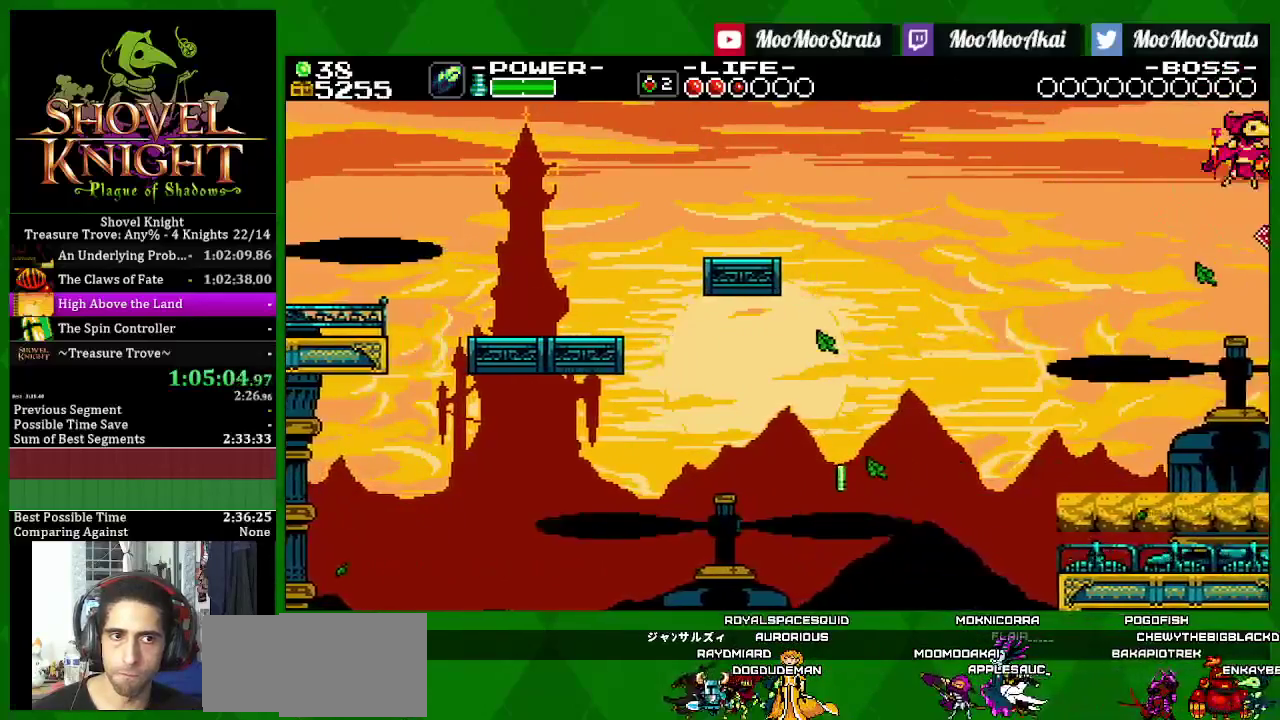
{"buttons": ["SQUARE", "DPAD_RIGHT"], "left_stick": "center", "right_stick": "center", "events": [[67, "SQUARE", "up"], [117, "SQUARE", "down"]]}
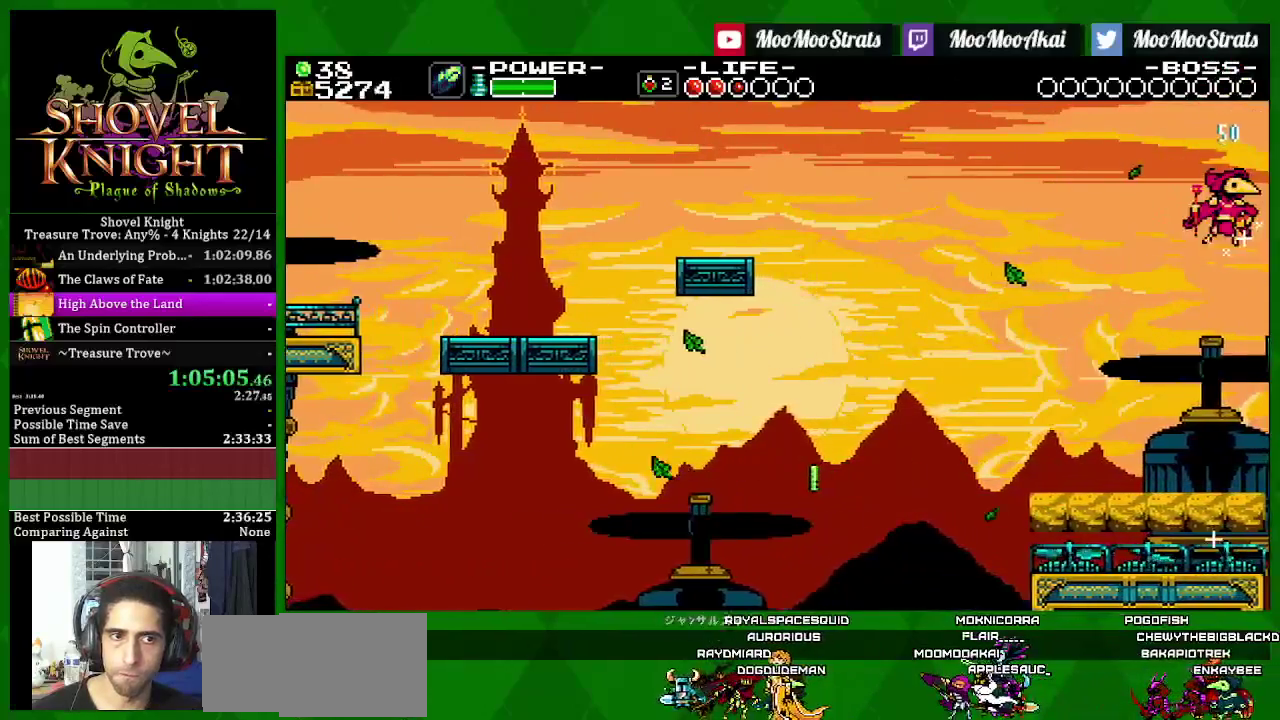
{"buttons": ["SQUARE"], "left_stick": "center", "right_stick": "center", "events": [[133, "DPAD_RIGHT", "up"]]}
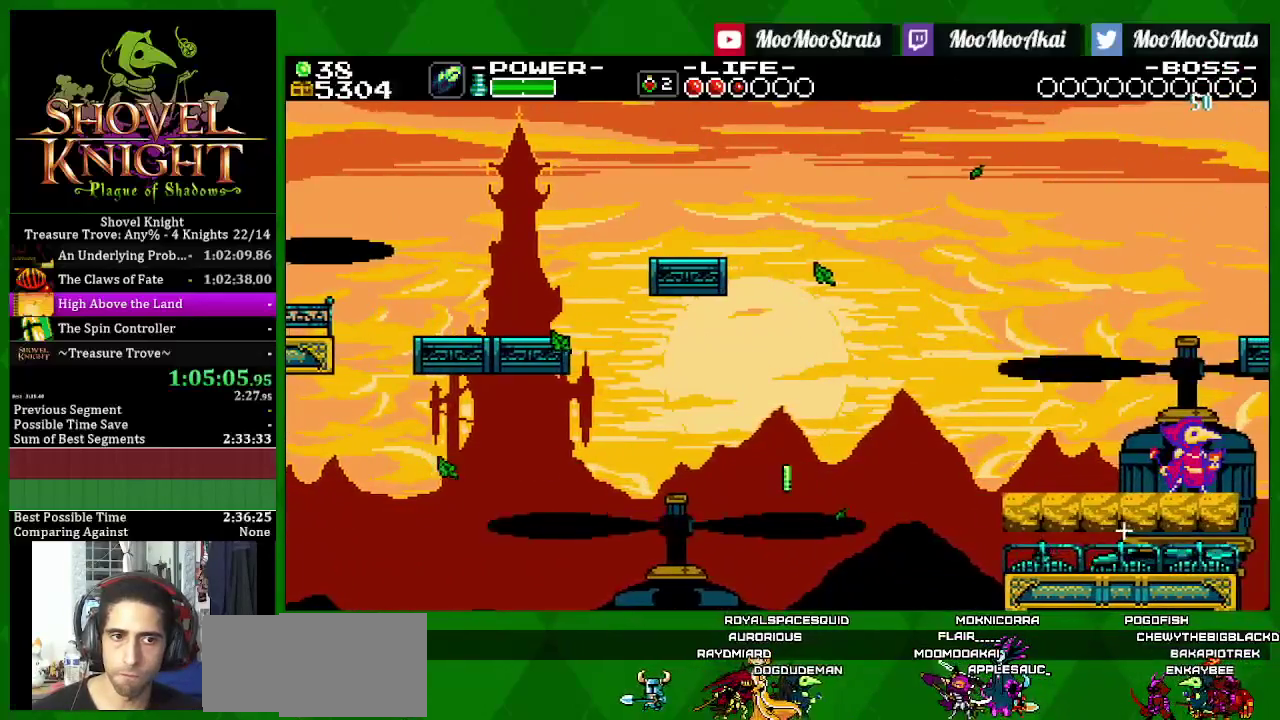
{"buttons": ["SQUARE"], "left_stick": "center", "right_stick": "center", "events": []}
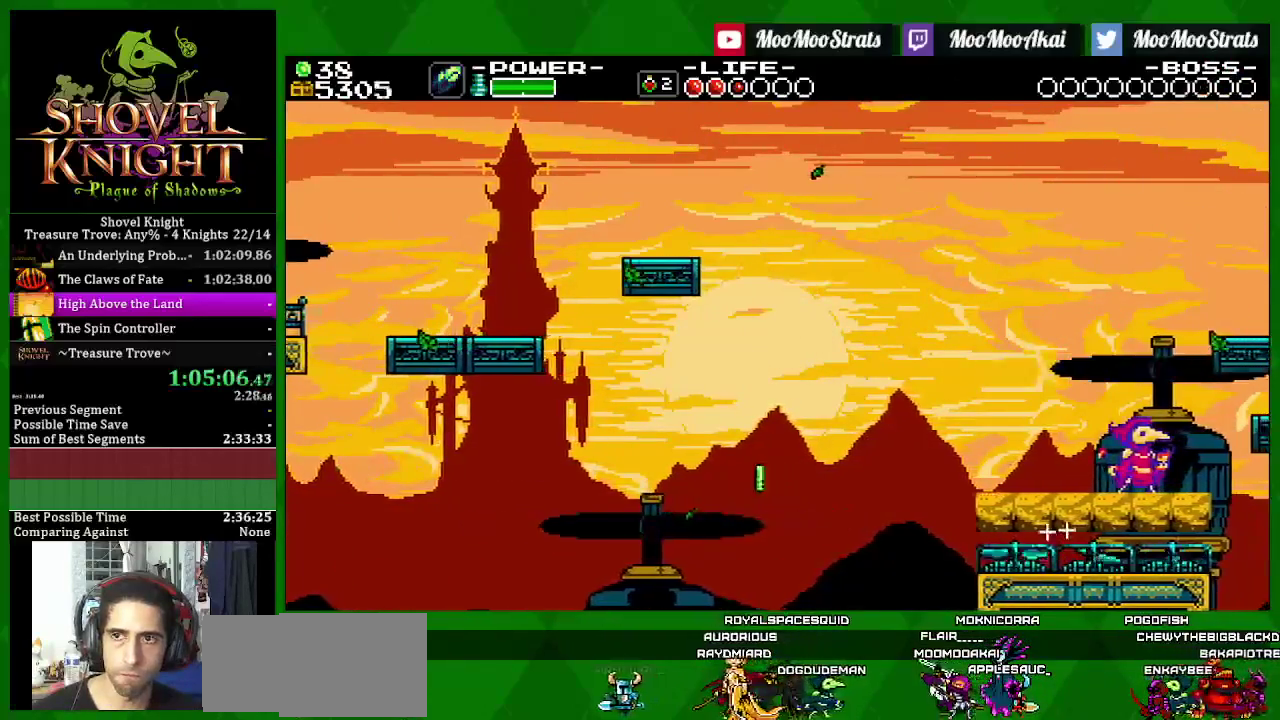
{"buttons": ["CROSS", "SQUARE"], "left_stick": "center", "right_stick": "center", "events": [[383, "CROSS", "down"]]}
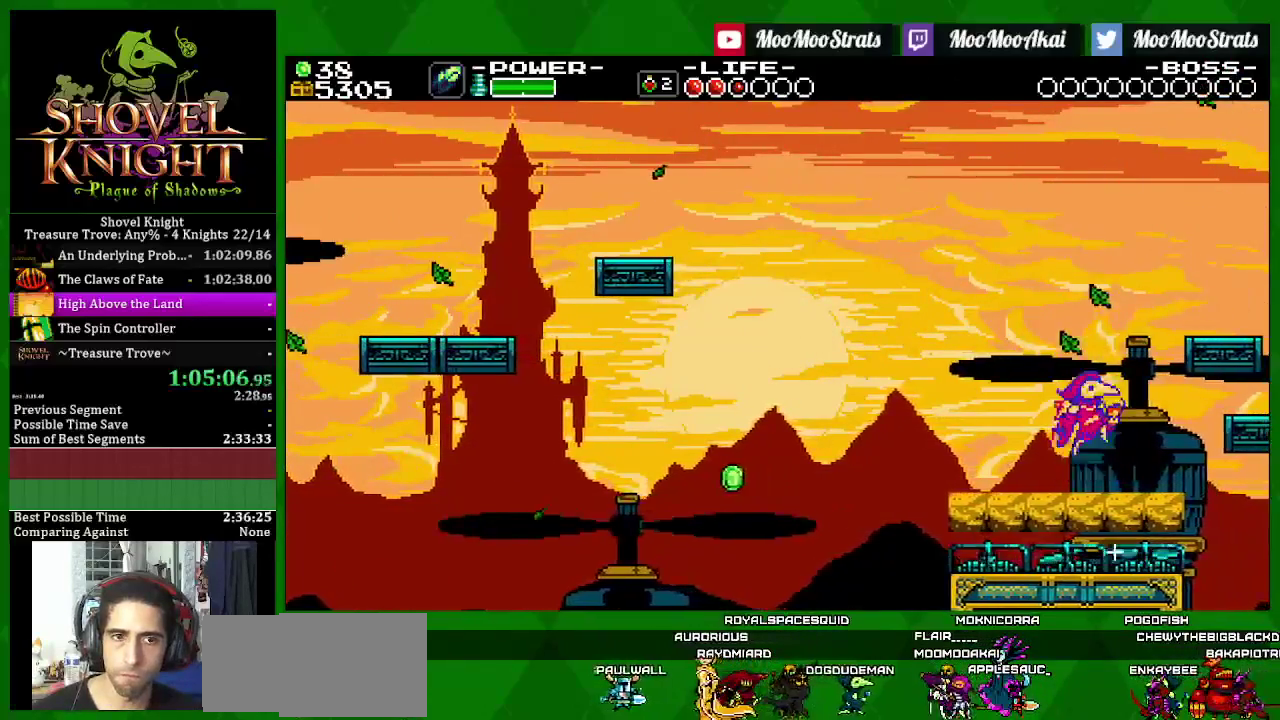
{"buttons": ["SQUARE"], "left_stick": "center", "right_stick": "center", "events": [[50, "CROSS", "up"], [50, "DPAD_RIGHT", "down"], [300, "DPAD_RIGHT", "up"]]}
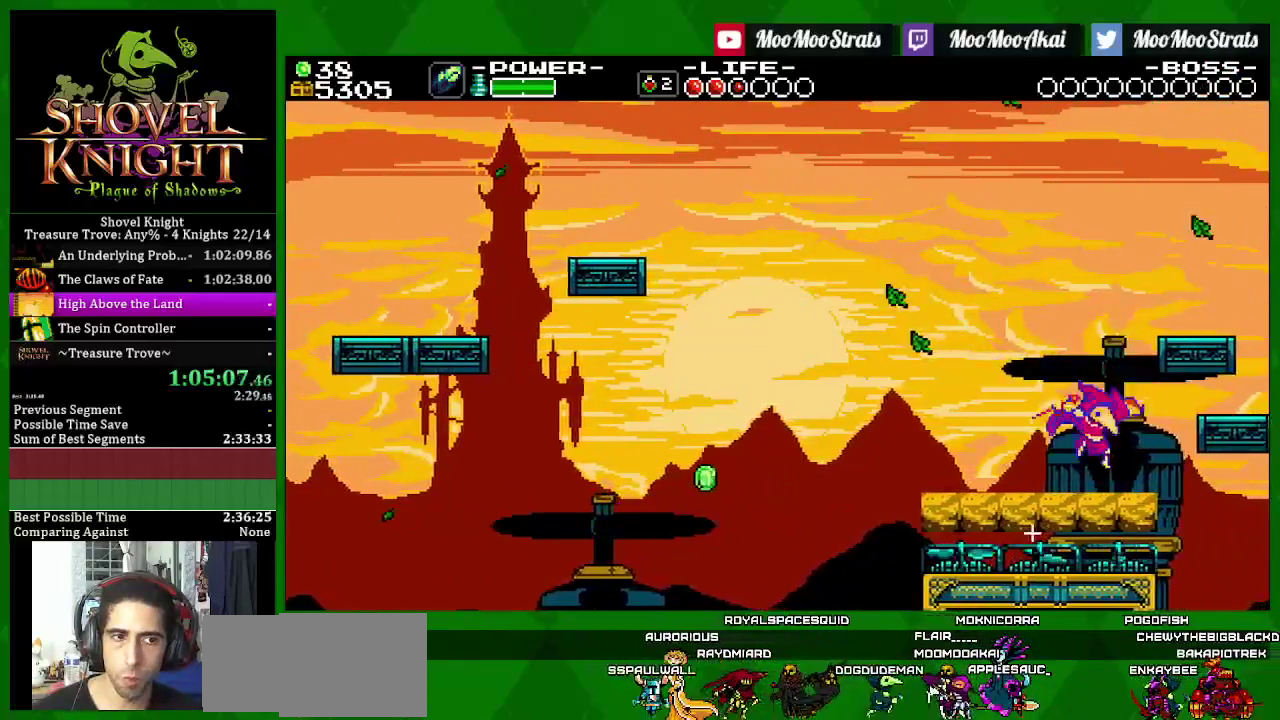
{"buttons": ["SQUARE"], "left_stick": "center", "right_stick": "center", "events": [[117, "CROSS", "down"], [250, "CROSS", "up"], [267, "DPAD_RIGHT", "down"], [417, "DPAD_RIGHT", "up"]]}
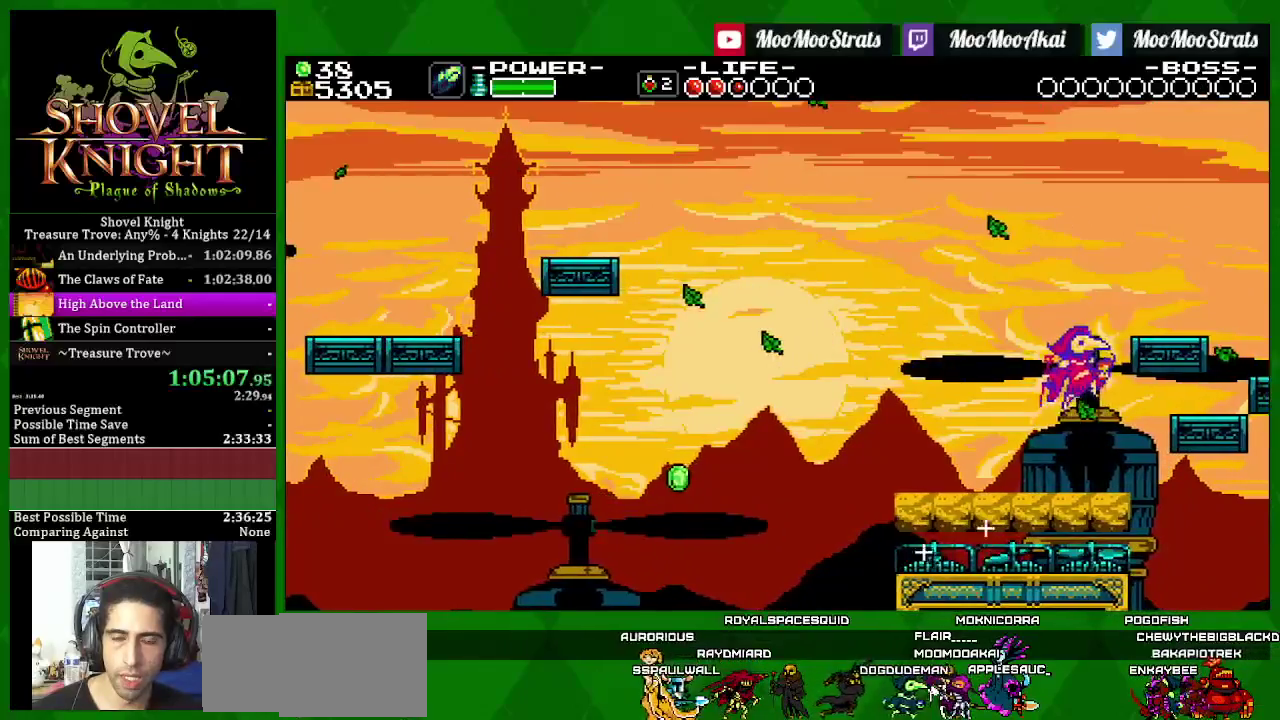
{"buttons": ["SQUARE"], "left_stick": "center", "right_stick": "center", "events": [[367, "CROSS", "down"], [500, "CROSS", "up"]]}
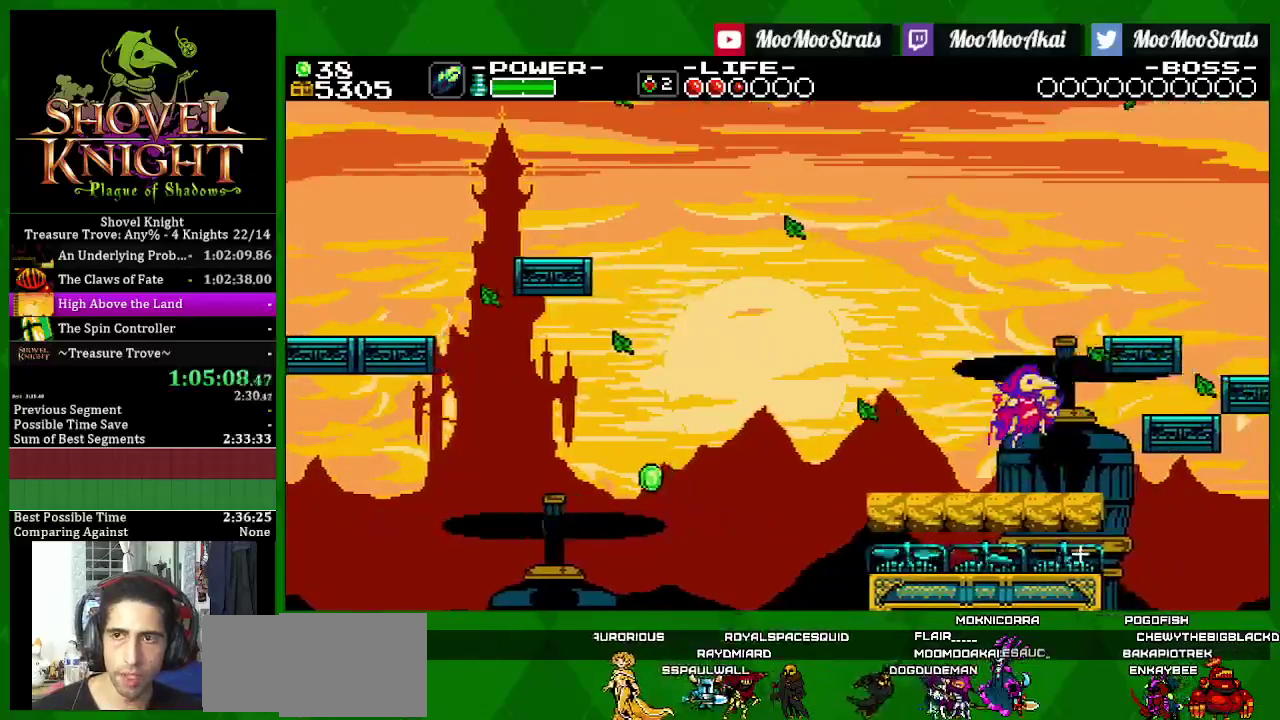
{"buttons": ["SQUARE"], "left_stick": "center", "right_stick": "center", "events": [[17, "DPAD_RIGHT", "down"], [200, "DPAD_RIGHT", "up"]]}
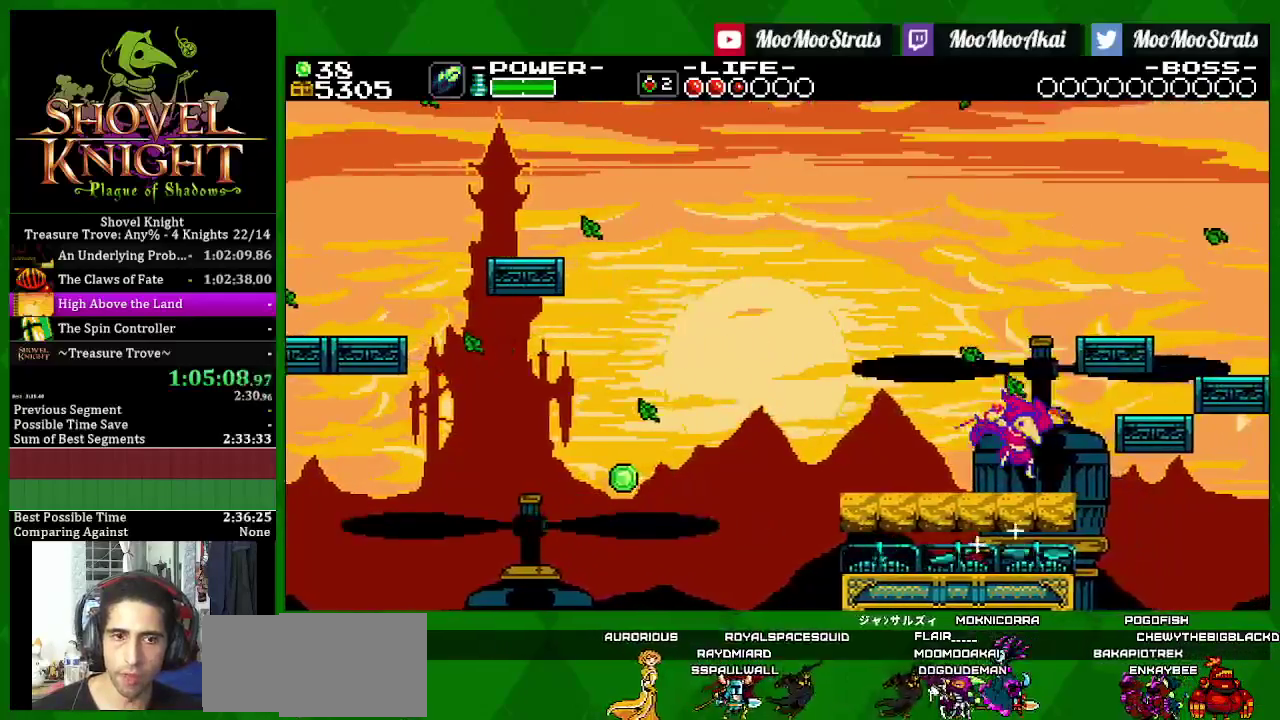
{"buttons": ["SQUARE"], "left_stick": "center", "right_stick": "center", "events": [[67, "CROSS", "down"], [67, "DPAD_RIGHT", "down"], [183, "CROSS", "up"], [250, "DPAD_RIGHT", "up"]]}
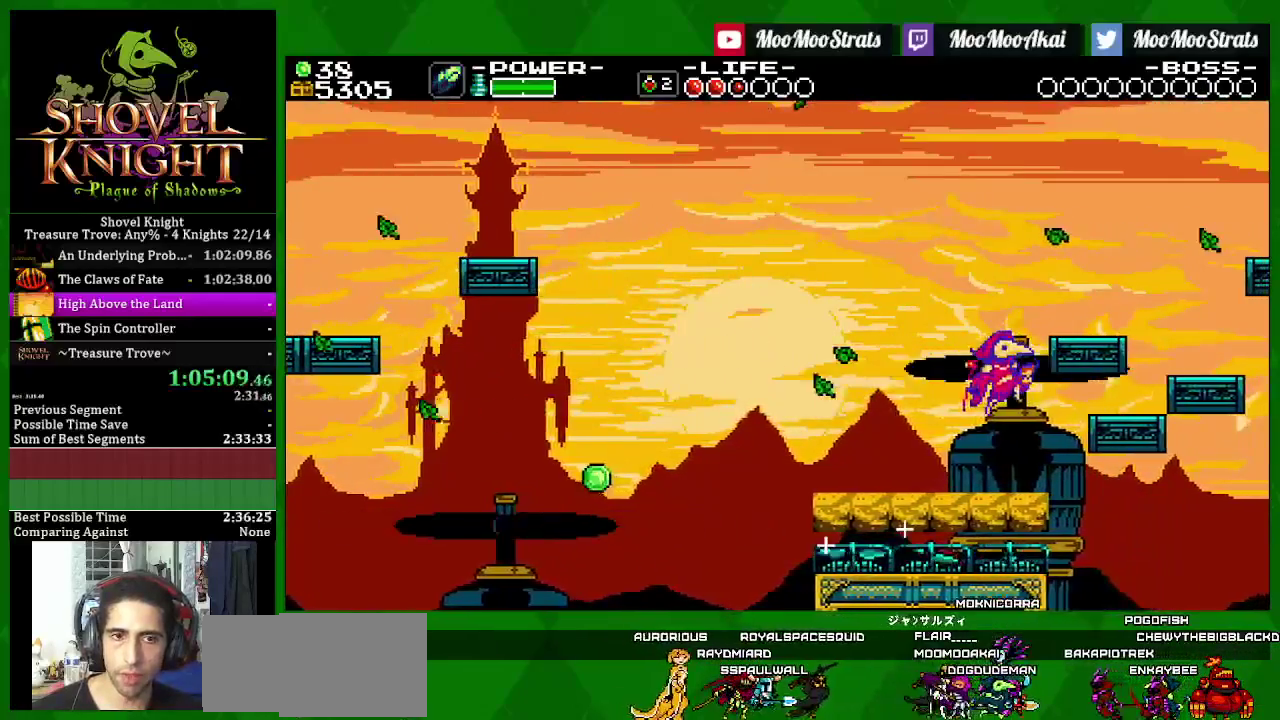
{"buttons": ["SQUARE"], "left_stick": "center", "right_stick": "center", "events": [[300, "CROSS", "down"], [300, "DPAD_RIGHT", "down"], [400, "CROSS", "up"], [450, "DPAD_RIGHT", "up"]]}
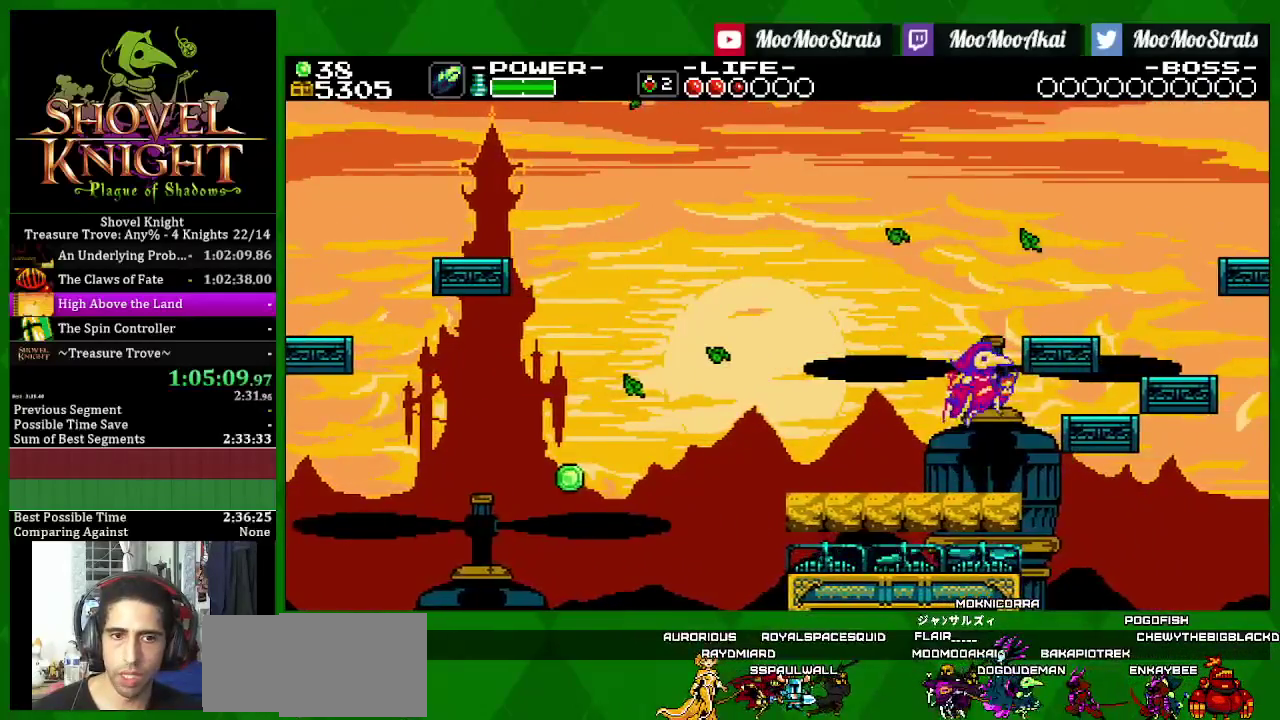
{"buttons": ["CROSS", "SQUARE"], "left_stick": "center", "right_stick": "center", "events": [[500, "CROSS", "down"]]}
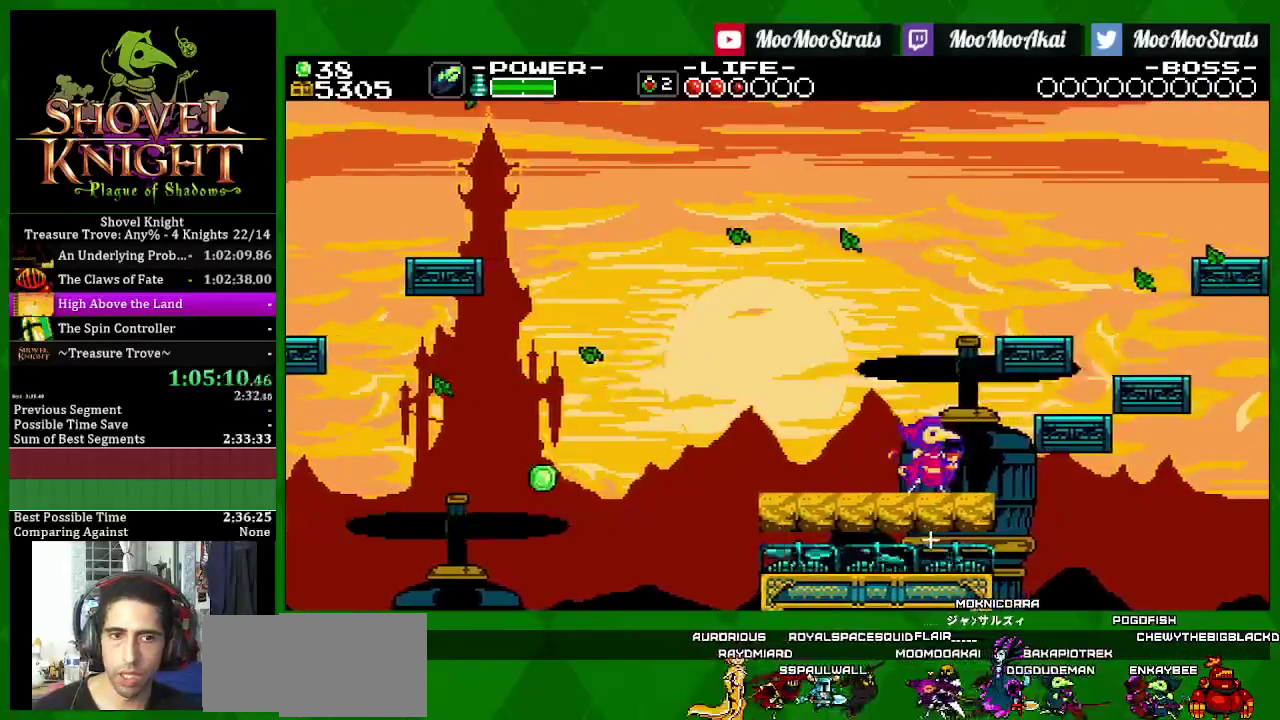
{"buttons": ["SQUARE"], "left_stick": "center", "right_stick": "center", "events": [[67, "DPAD_RIGHT", "down"], [117, "CROSS", "up"], [200, "DPAD_RIGHT", "up"]]}